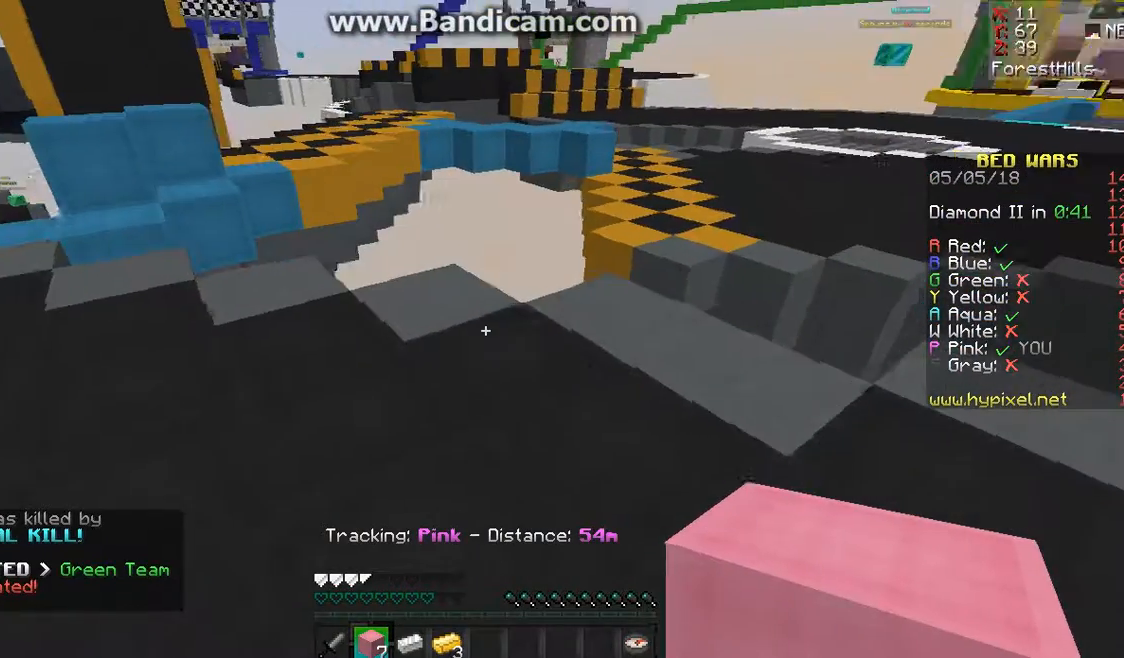
Gameplay with keyboard and mouse; each line is a JSON object with the keys and mouse buttons held at the frame after it. "events" lists presses ("down") and releases ("up") of "a", "d", "s", "space", "w", "mouse_left" and "mouse_right" between this image and that frame as [ms after this image, input, new state], when the widget could be followed in between. "mouse_left", "mouse_right" = the "left", "right" buttons of the "mouse" list. No other keys are recorded. Fast repeated clicks can show as one long hold. Mouse movement is not recorded.
{"keys": ["a"], "mouse": []}
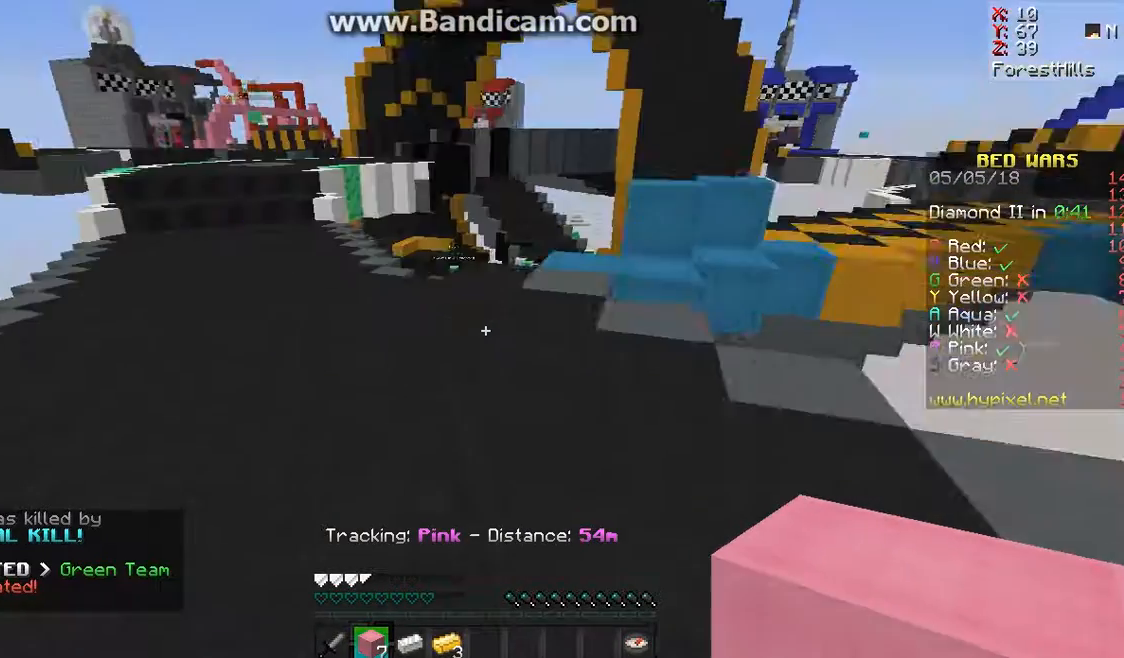
{"keys": ["w"], "mouse": [], "events": [[133, "a", "up"], [200, "w", "down"], [333, "w", "up"], [367, "w", "down"]]}
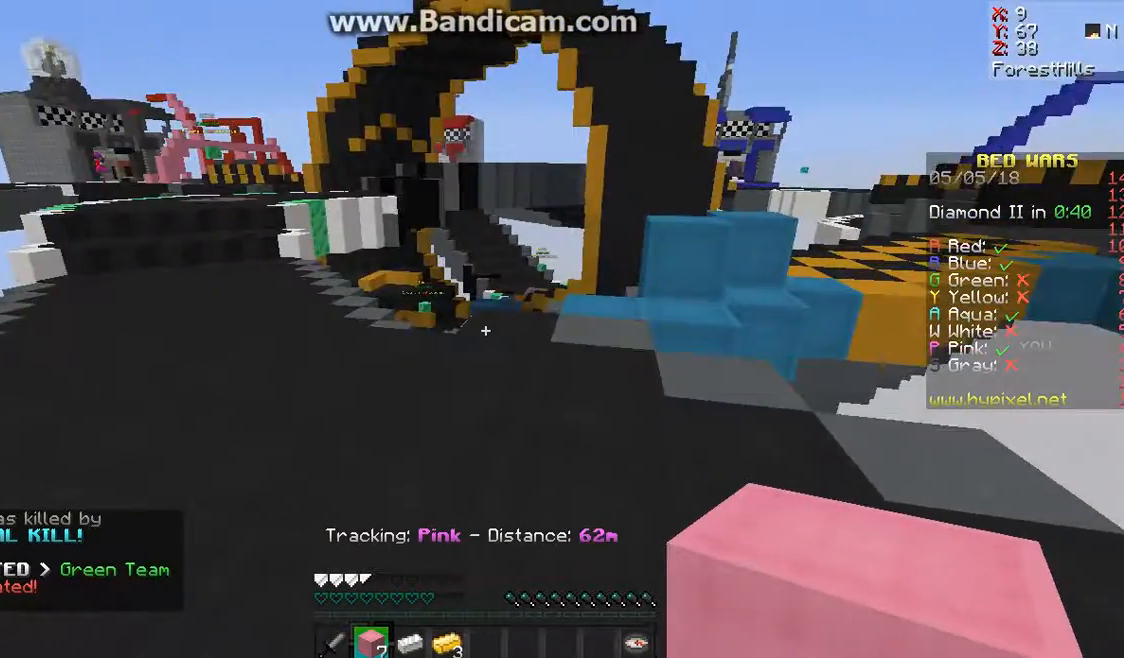
{"keys": ["w"], "mouse": [], "events": []}
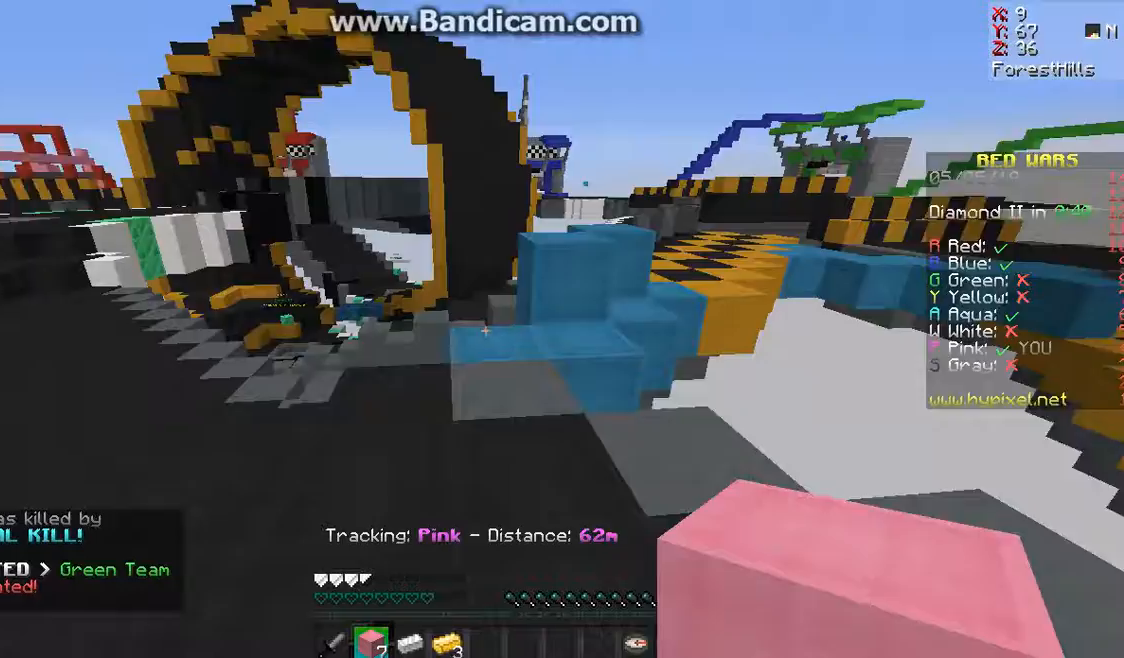
{"keys": ["space", "w"], "mouse": [], "events": [[400, "space", "down"]]}
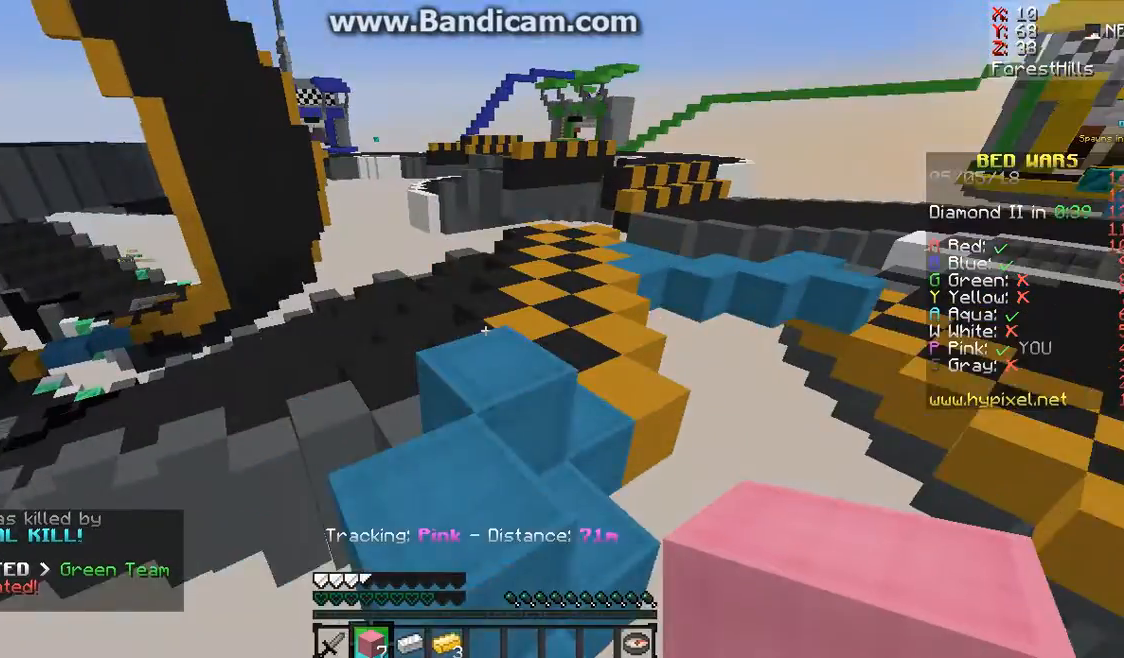
{"keys": ["space", "w"], "mouse": [], "events": [[100, "space", "up"], [467, "space", "down"]]}
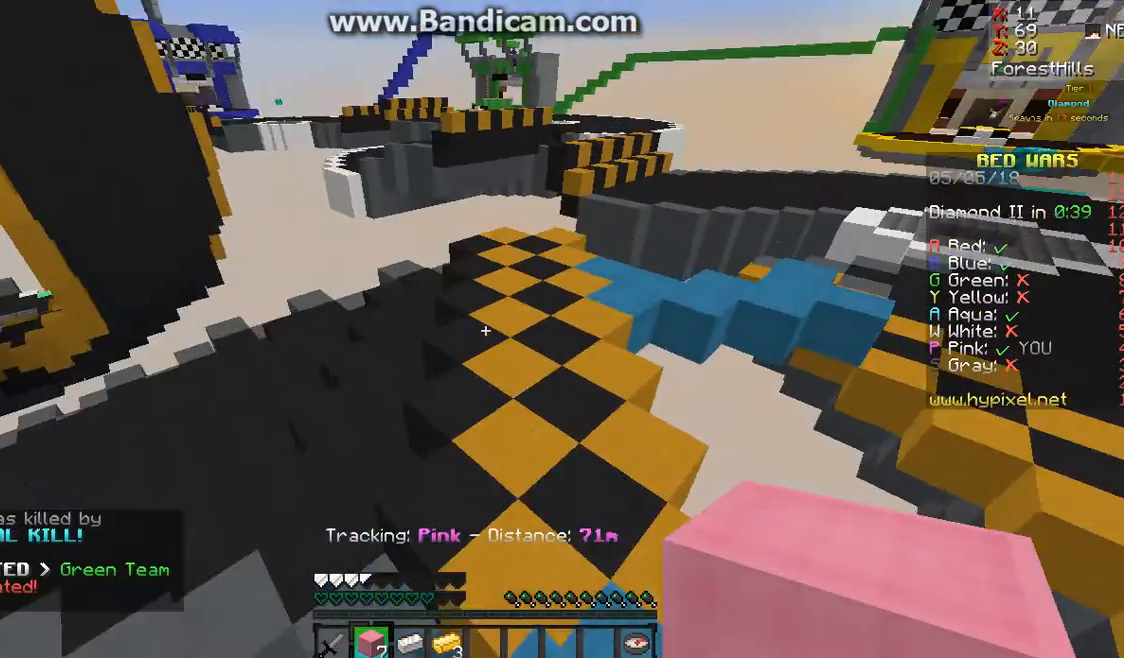
{"keys": ["w"], "mouse": [], "events": [[133, "space", "up"]]}
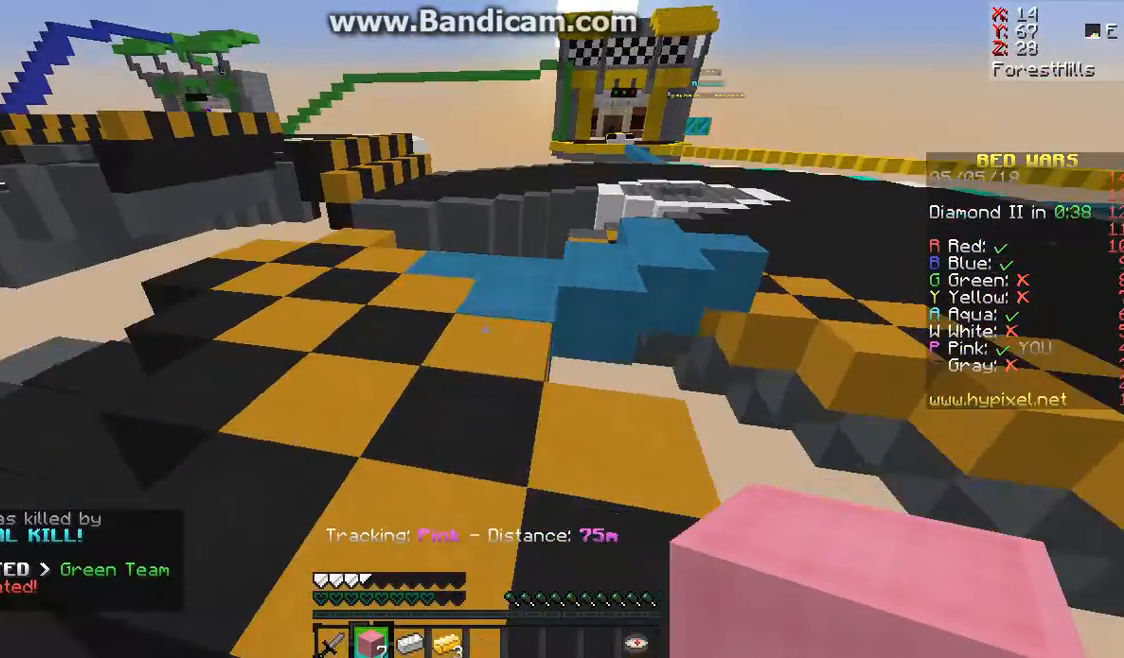
{"keys": ["a"], "mouse": [], "events": [[367, "w", "up"], [467, "a", "down"]]}
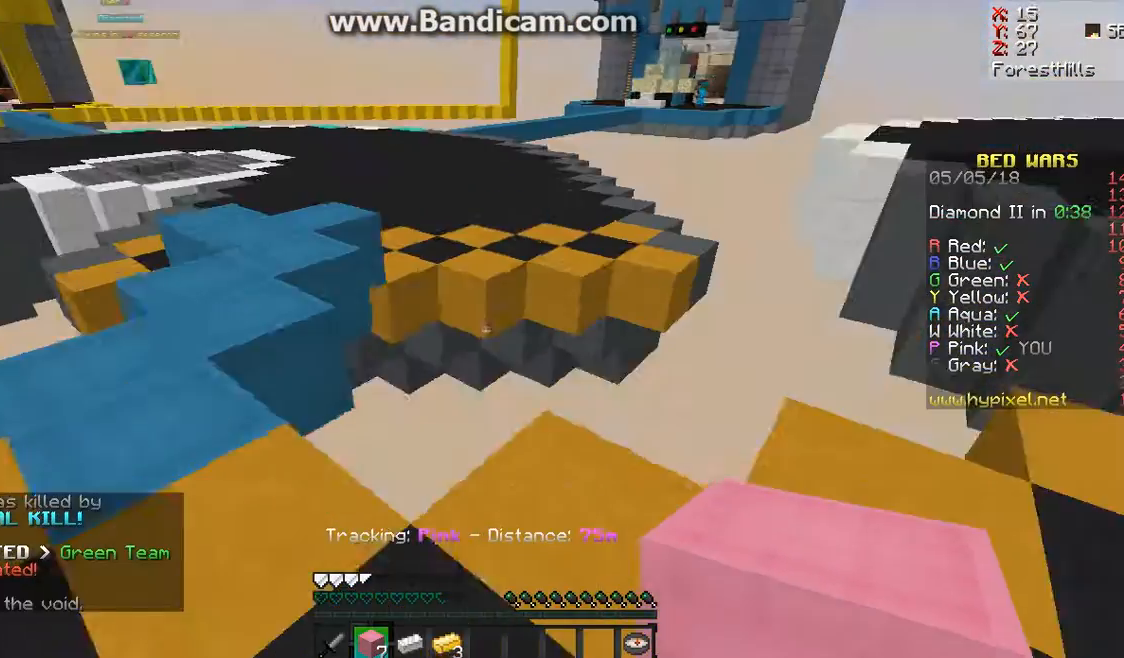
{"keys": [], "mouse": []}
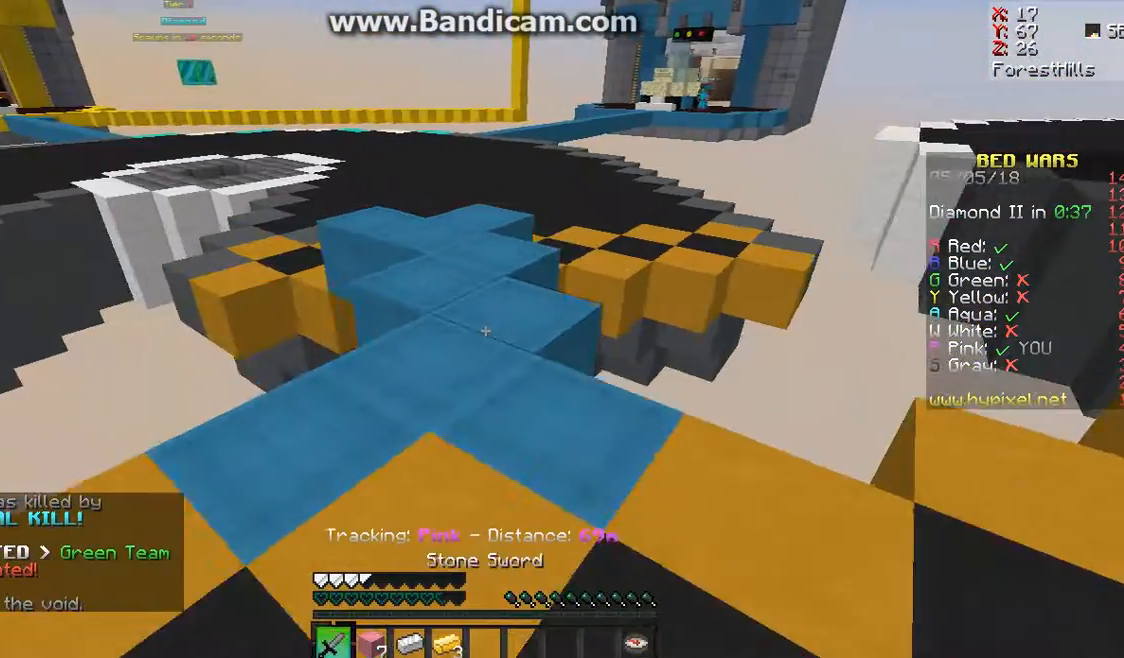
{"keys": ["w"], "mouse": []}
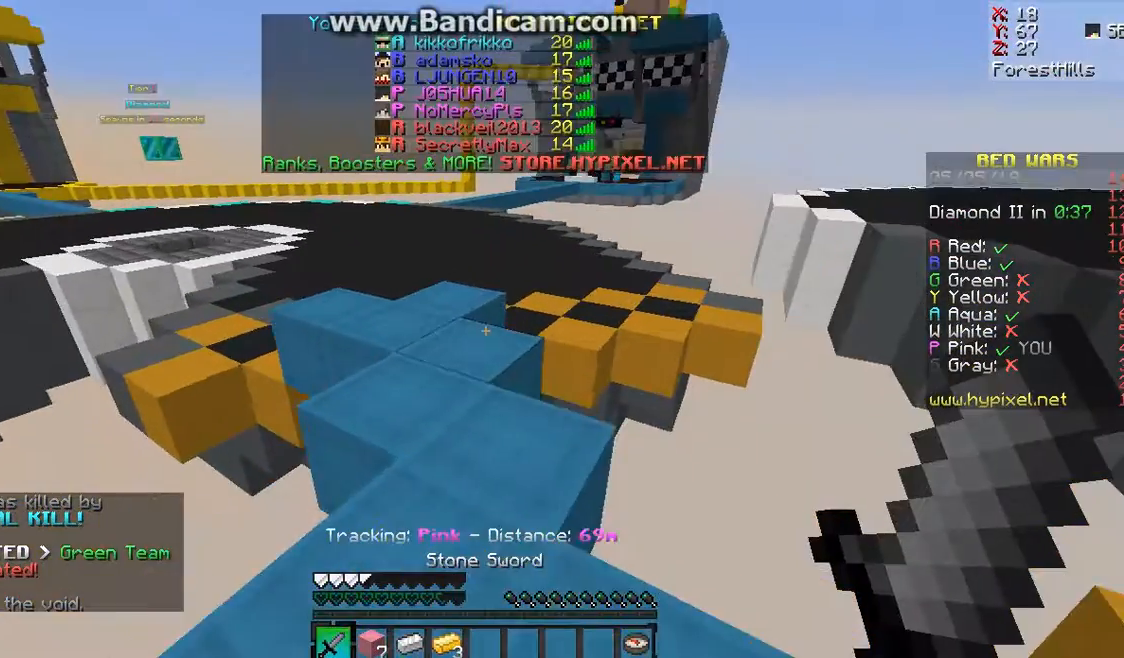
{"keys": ["w"], "mouse": [], "events": []}
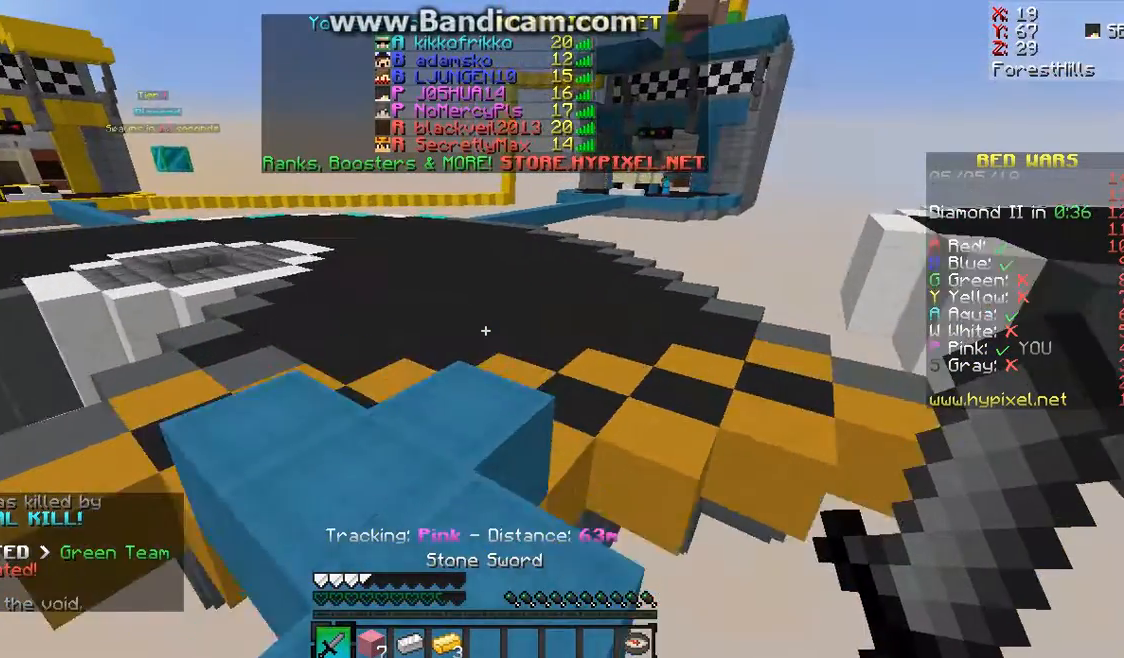
{"keys": ["space", "w"], "mouse": []}
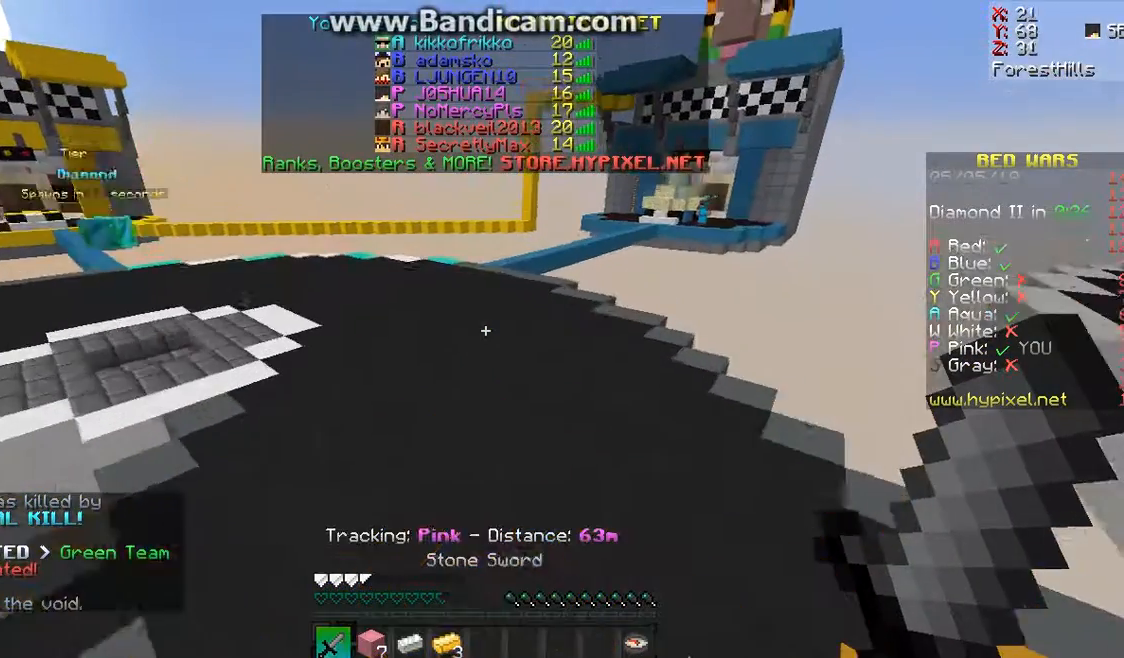
{"keys": ["space", "w"], "mouse": [], "events": []}